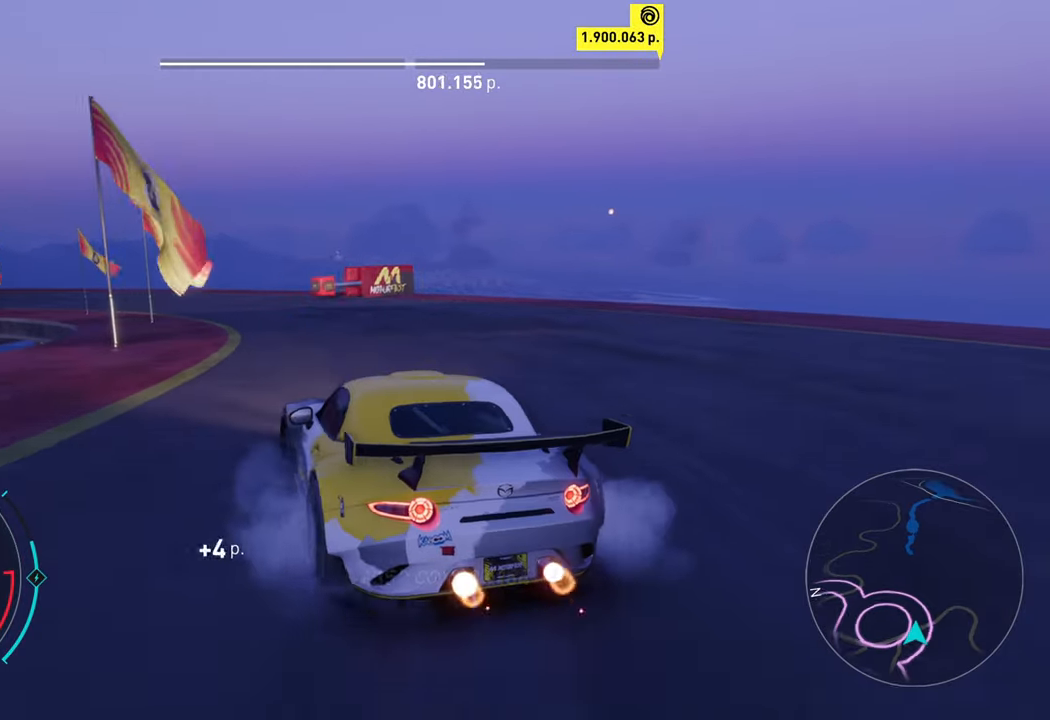
Gameplay with a controller (Xbox layout); each line is a JSON object with the inputs held at the frame after it. "events" lists button and stick changes between this image and that frame as [ms after this image, input, new state], when the widget could be followed in between. Not read: right_stick.
{"buttons": ["R2"], "left_stick": "up-right", "events": [[83, "left_stick", "center"], [333, "left_stick", "up-right"]]}
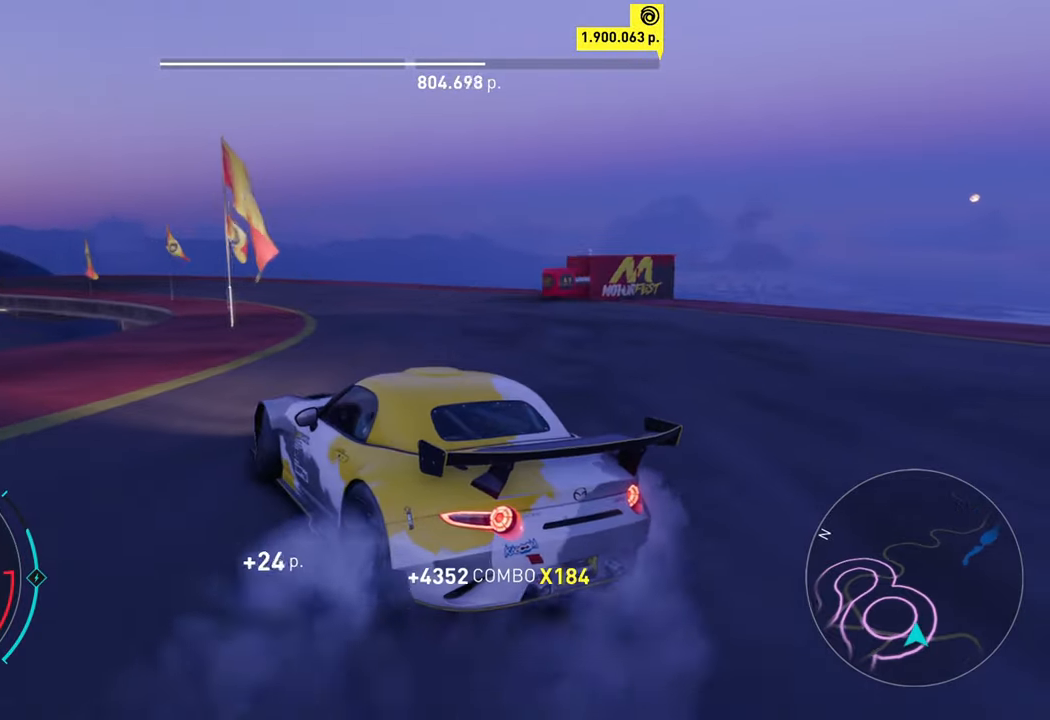
{"buttons": ["A", "R2"], "left_stick": "center", "events": [[416, "left_stick", "center"], [483, "A", "down"]]}
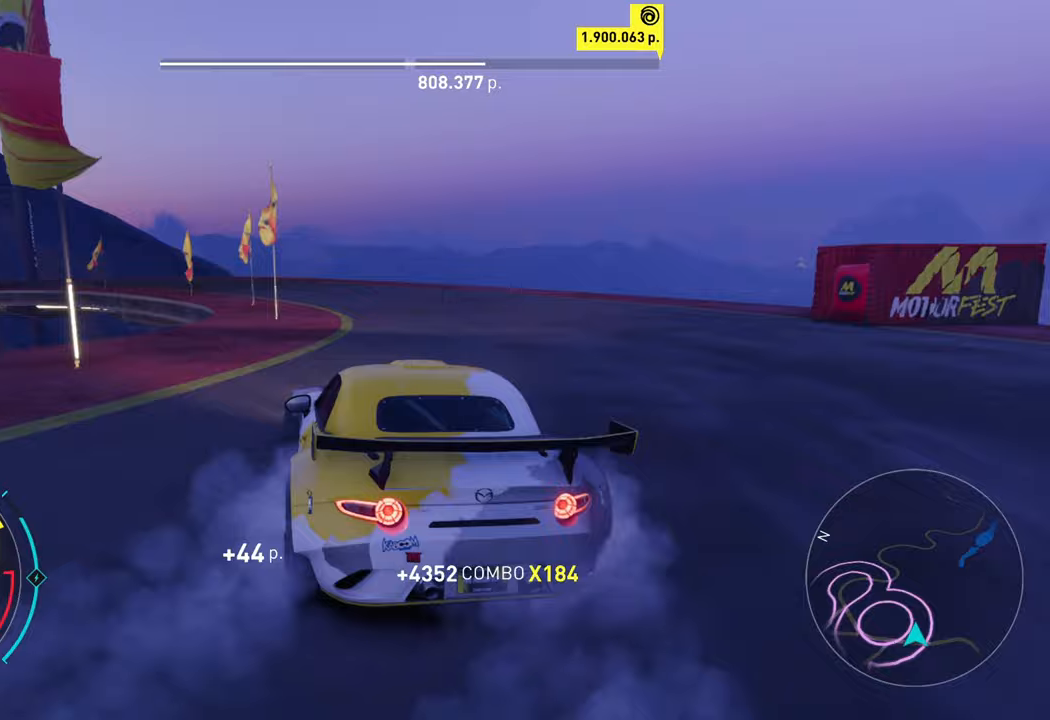
{"buttons": ["A", "R2"], "left_stick": "left", "events": [[83, "left_stick", "left"], [283, "left_stick", "center"], [333, "left_stick", "left"]]}
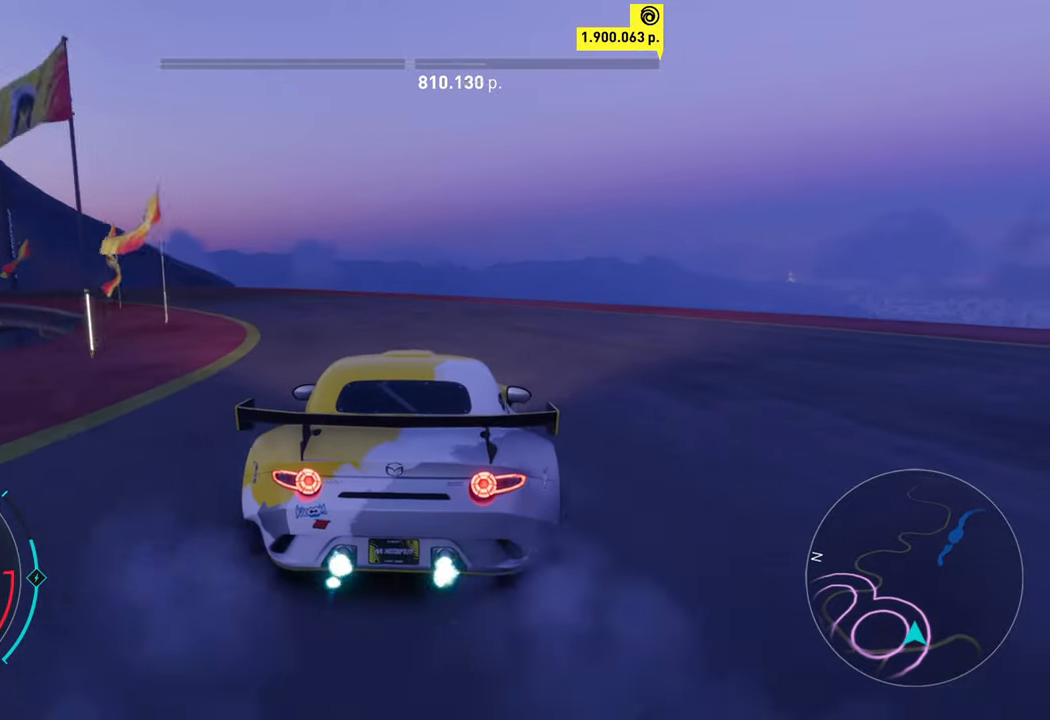
{"buttons": ["R2"], "left_stick": "left", "events": [[33, "X", "down"], [150, "X", "up"], [200, "A", "up"], [300, "left_stick", "center"], [500, "left_stick", "left"]]}
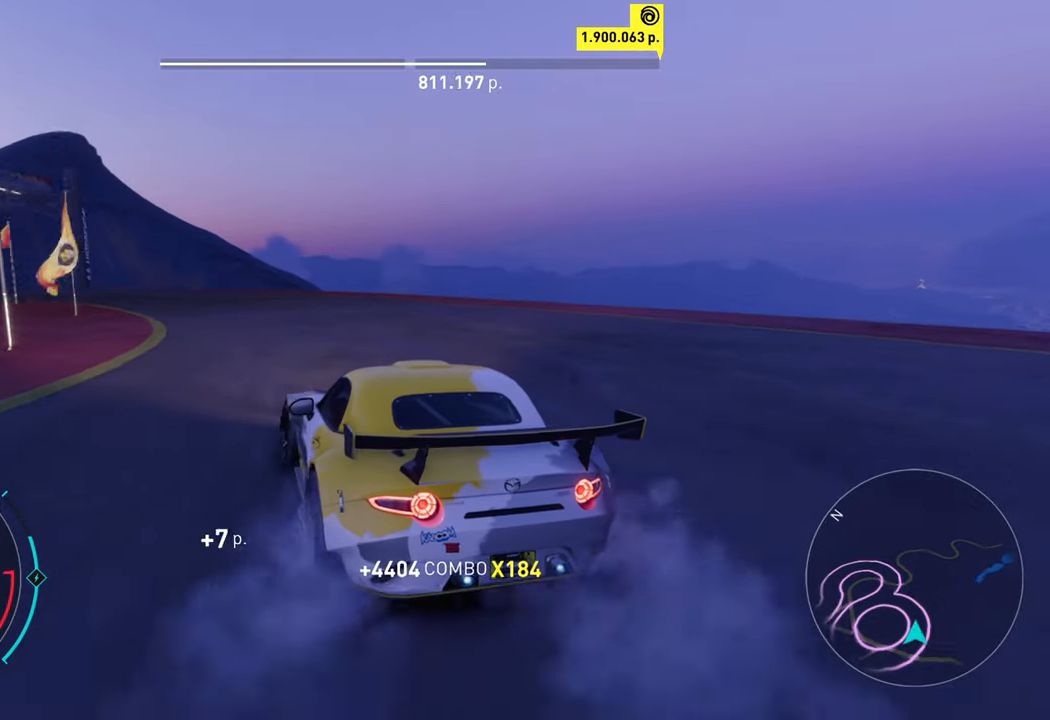
{"buttons": ["R2"], "left_stick": "center", "events": [[167, "left_stick", "center"], [283, "left_stick", "left"], [333, "A", "down"], [383, "X", "down"], [400, "left_stick", "center"], [433, "X", "up"], [483, "A", "up"]]}
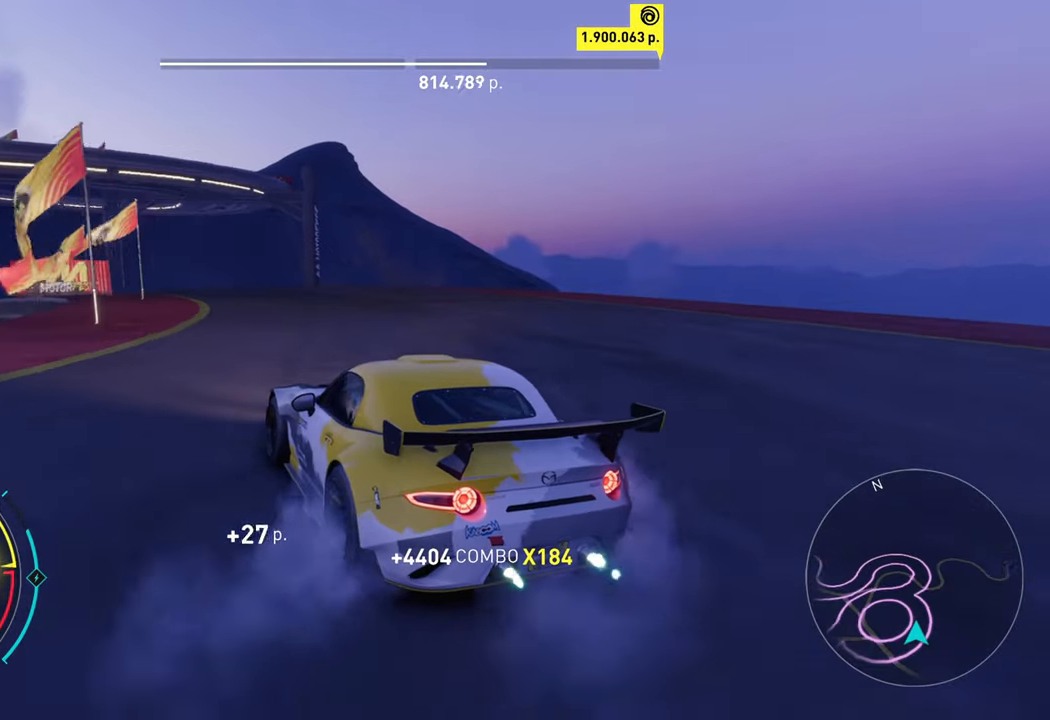
{"buttons": ["R2"], "left_stick": "center", "events": [[150, "left_stick", "up-right"], [383, "left_stick", "center"]]}
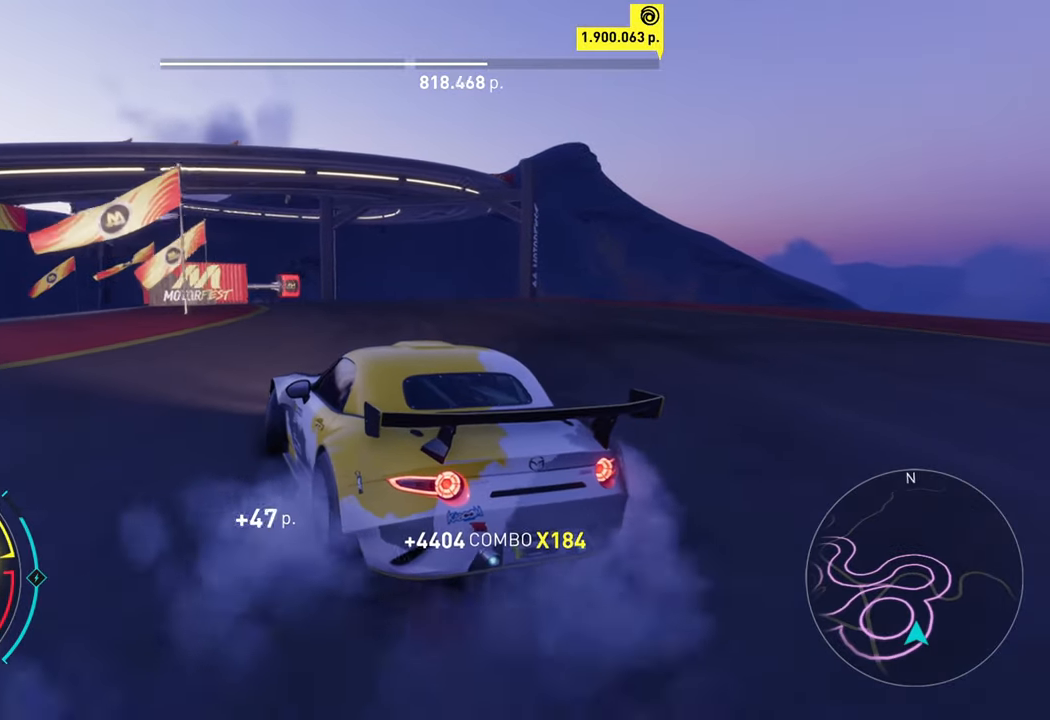
{"buttons": ["A", "R2"], "left_stick": "center", "events": [[250, "left_stick", "left"], [433, "A", "down"], [467, "left_stick", "center"]]}
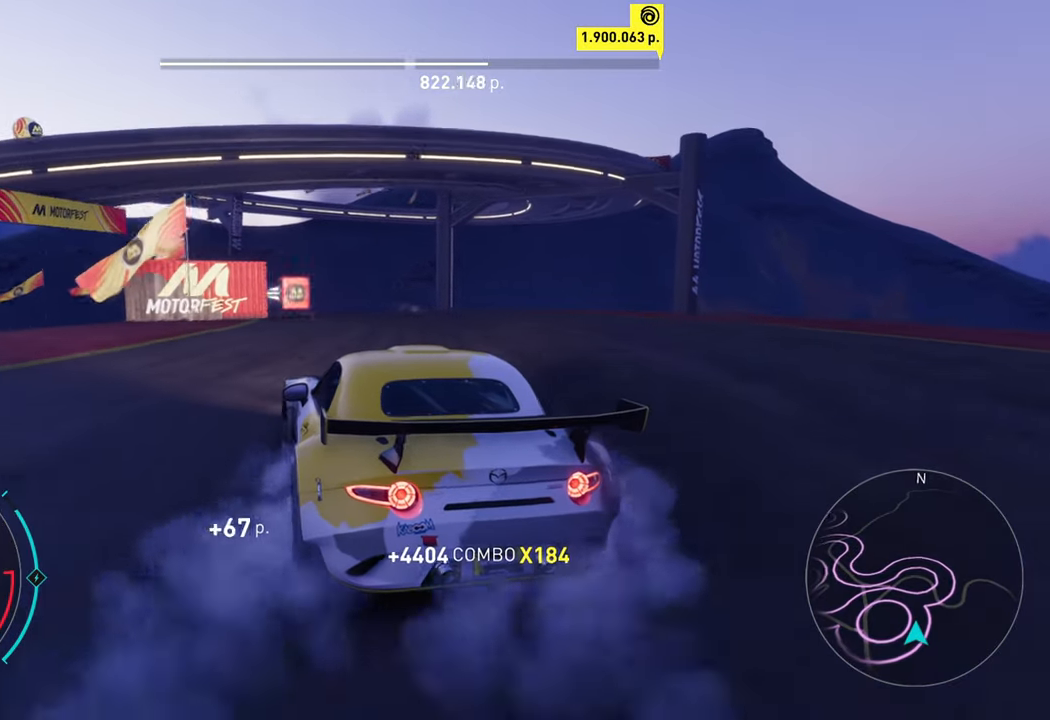
{"buttons": ["A", "R2"], "left_stick": "center", "events": [[183, "left_stick", "left"], [350, "X", "down"], [450, "X", "up"], [467, "left_stick", "center"]]}
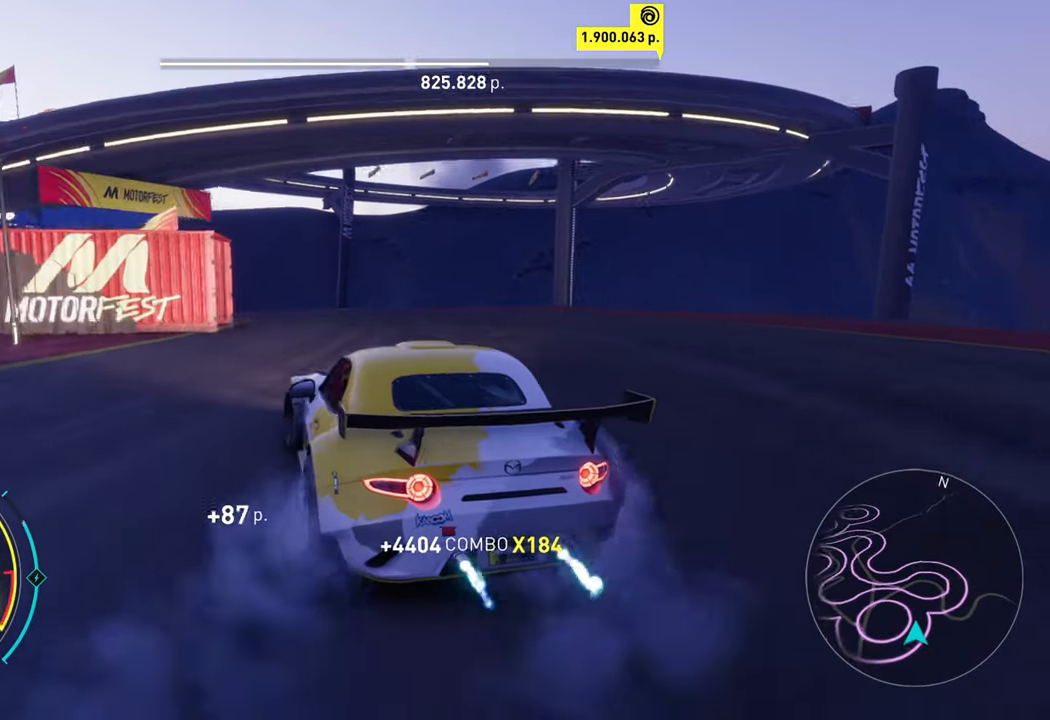
{"buttons": ["R2"], "left_stick": "center", "events": [[17, "A", "up"], [200, "left_stick", "up-right"], [367, "left_stick", "center"]]}
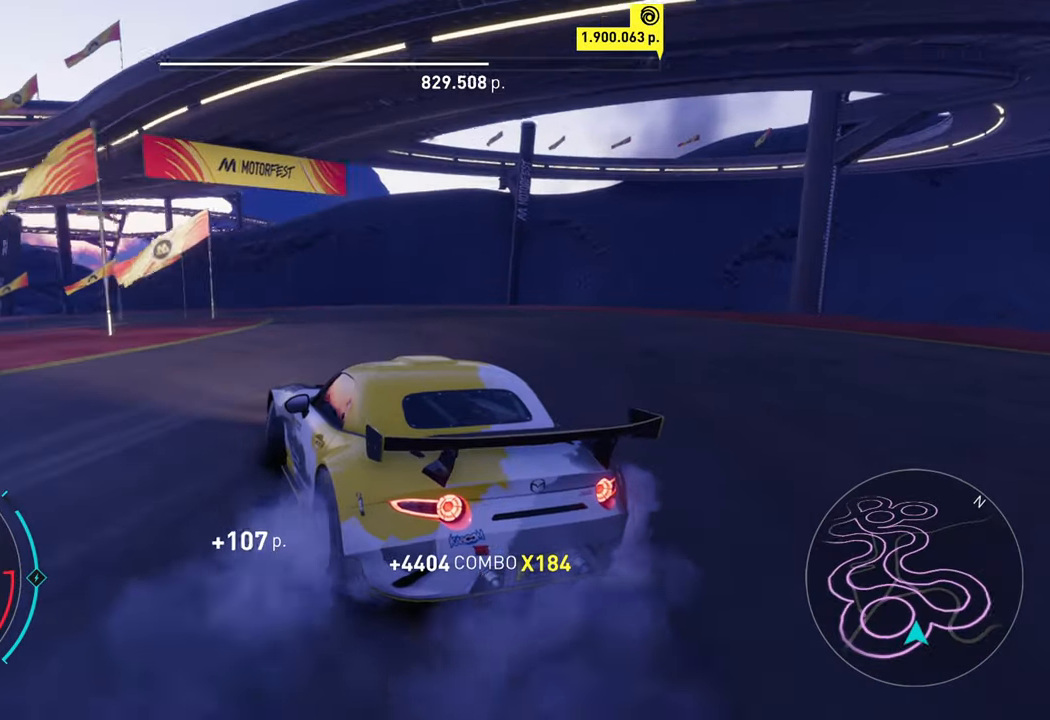
{"buttons": ["A", "R2"], "left_stick": "center", "events": [[217, "left_stick", "left"], [317, "A", "down"], [333, "left_stick", "center"]]}
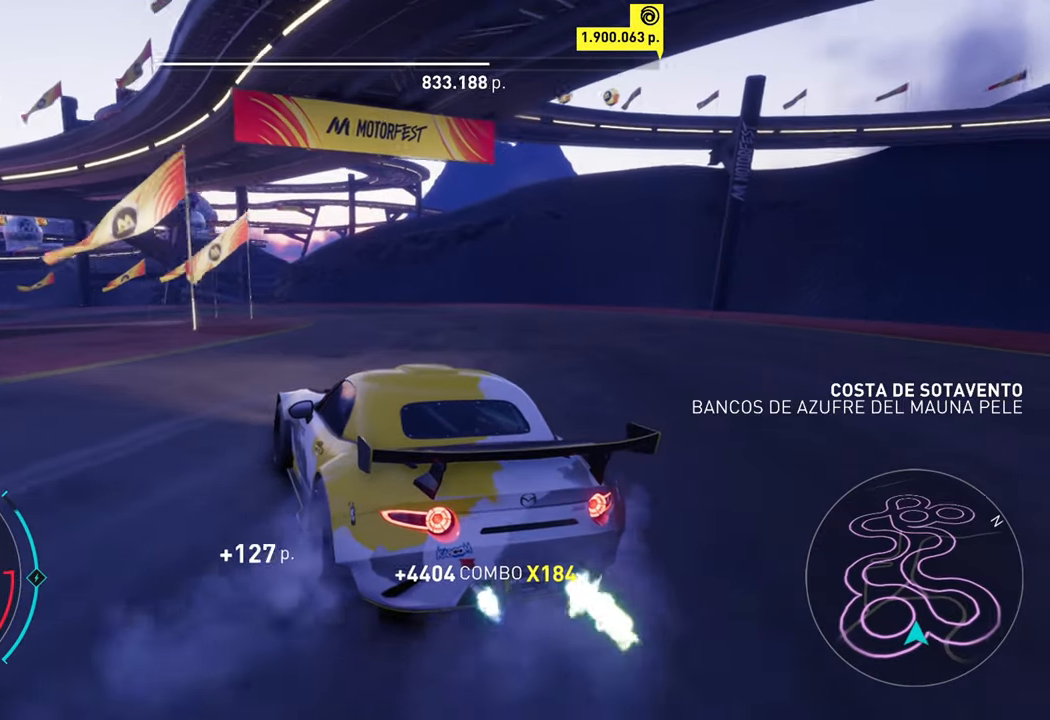
{"buttons": ["A", "R2"], "left_stick": "center", "events": []}
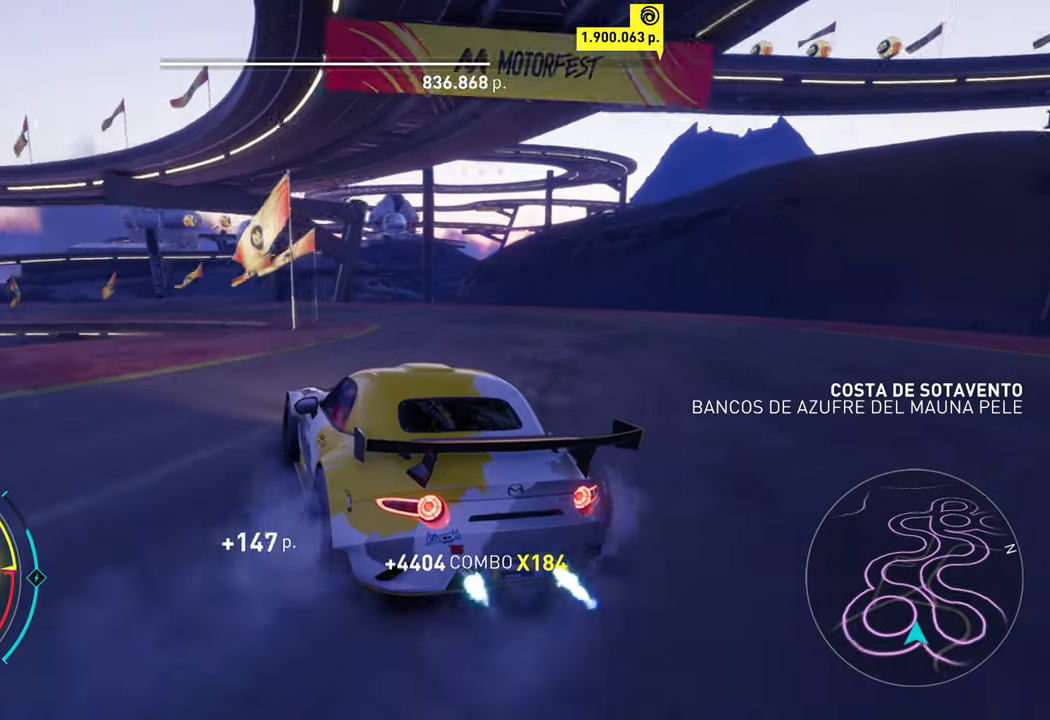
{"buttons": ["R2"], "left_stick": "center", "events": [[117, "A", "up"], [117, "left_stick", "up-right"], [417, "left_stick", "center"]]}
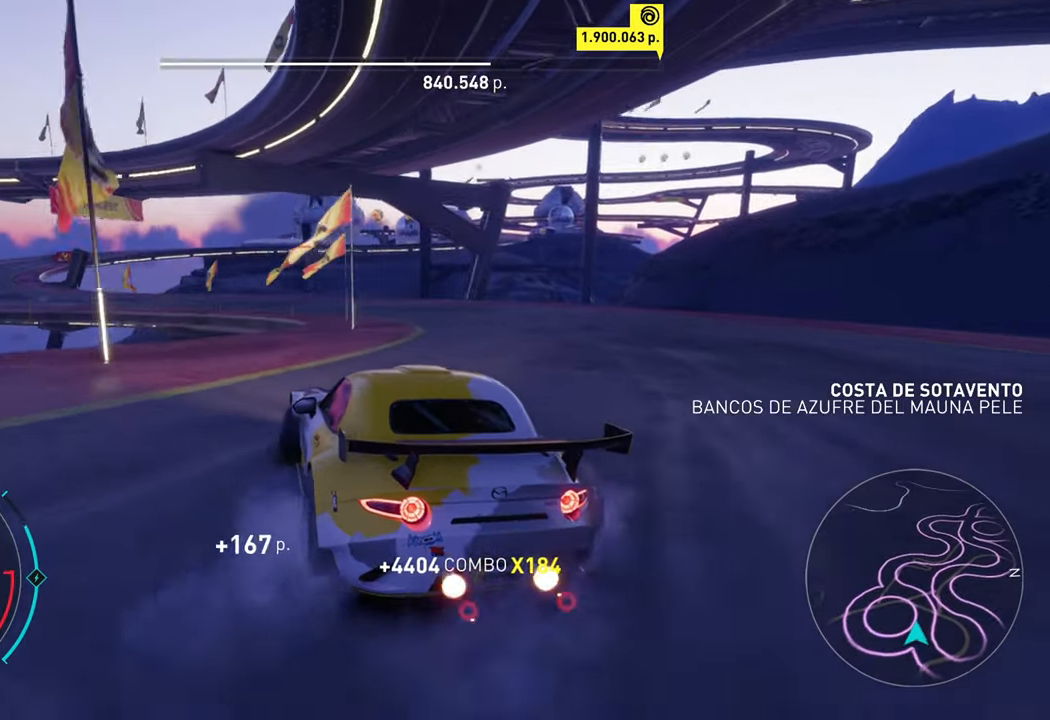
{"buttons": ["A", "R2"], "left_stick": "left", "events": [[167, "left_stick", "left"], [300, "A", "down"]]}
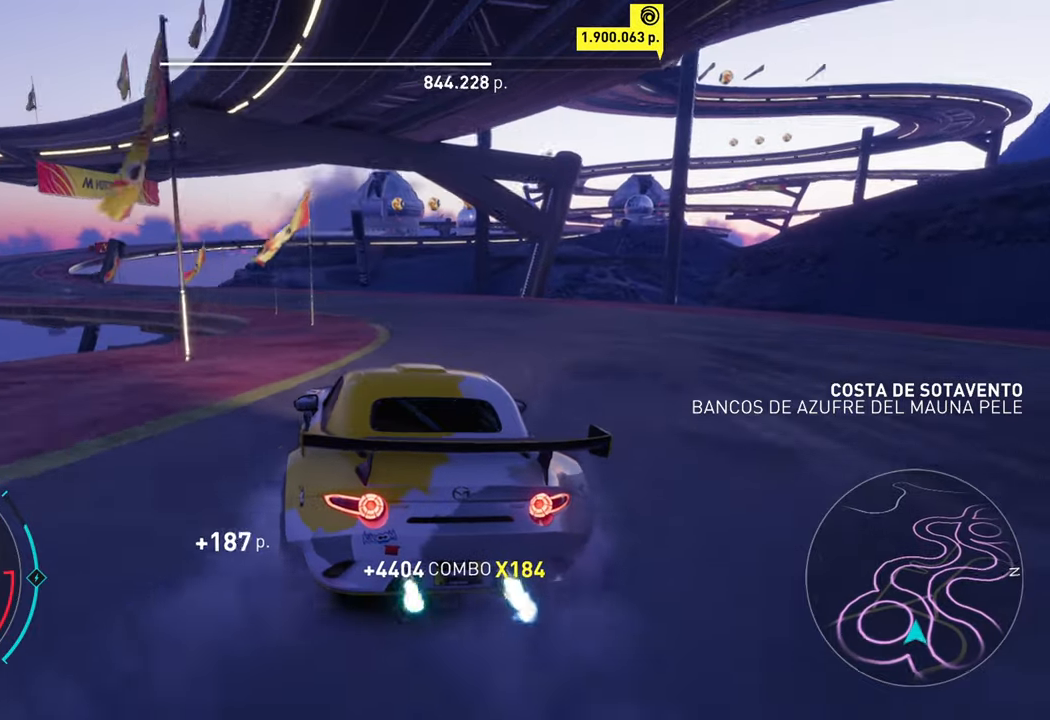
{"buttons": ["R2"], "left_stick": "center", "events": [[17, "left_stick", "center"], [84, "A", "up"], [200, "left_stick", "left"], [267, "A", "down"], [284, "X", "down"], [400, "X", "up"], [434, "A", "up"], [467, "left_stick", "center"]]}
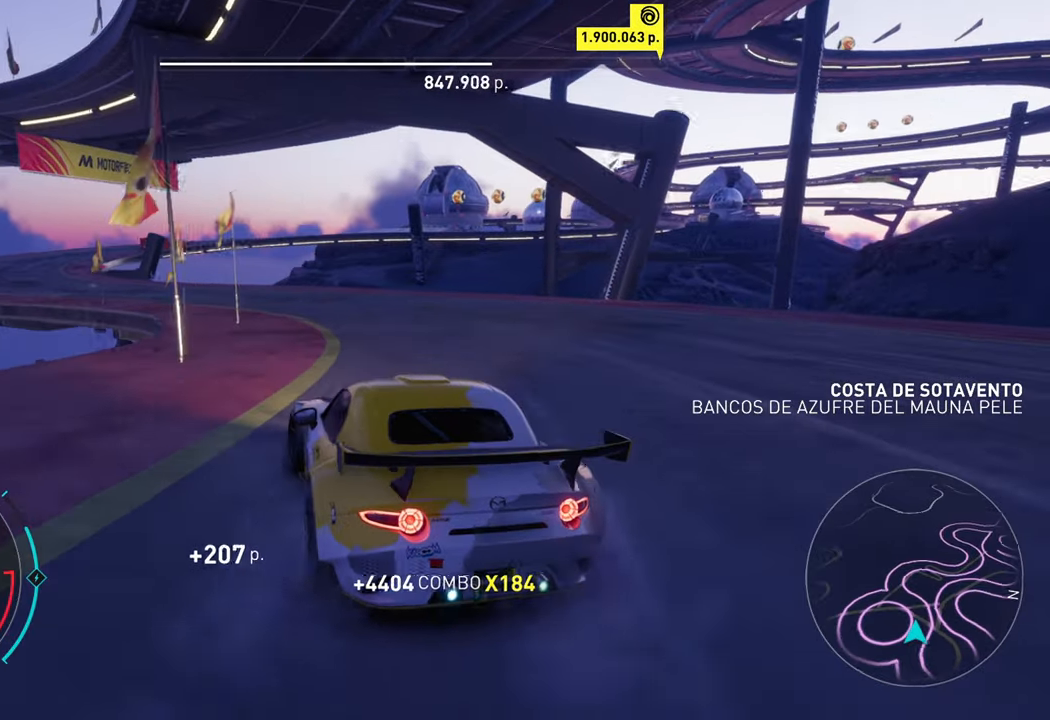
{"buttons": ["A", "R2"], "left_stick": "up-right", "events": [[117, "left_stick", "left"], [250, "left_stick", "center"], [350, "A", "down"], [400, "left_stick", "up-right"]]}
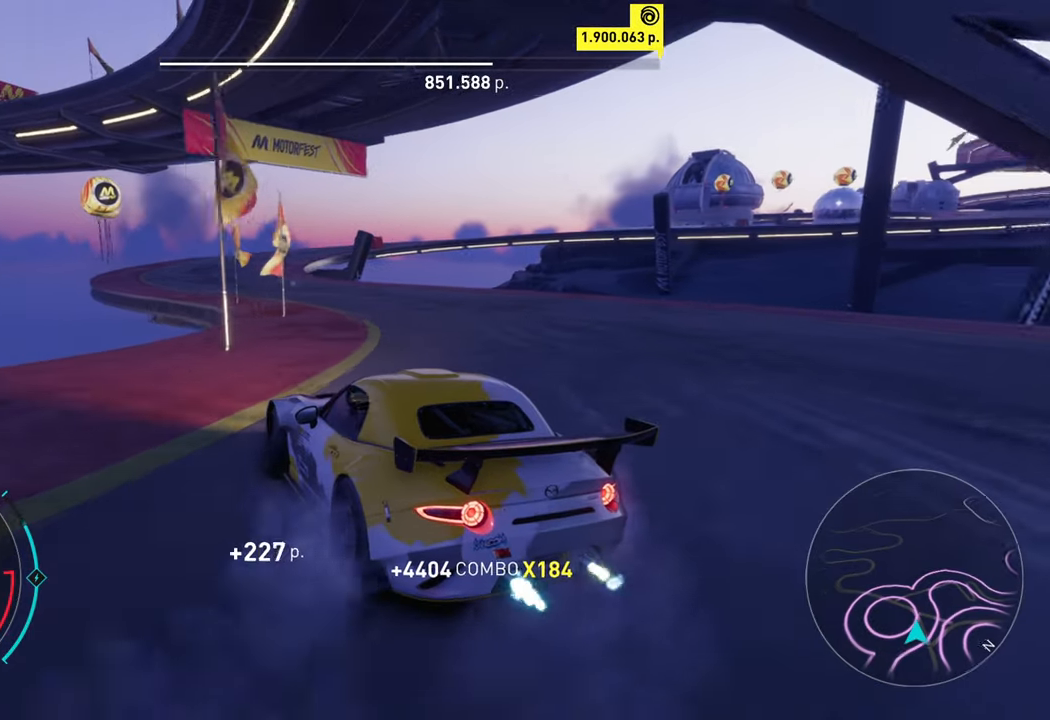
{"buttons": ["A", "R2"], "left_stick": "center", "events": [[134, "left_stick", "center"]]}
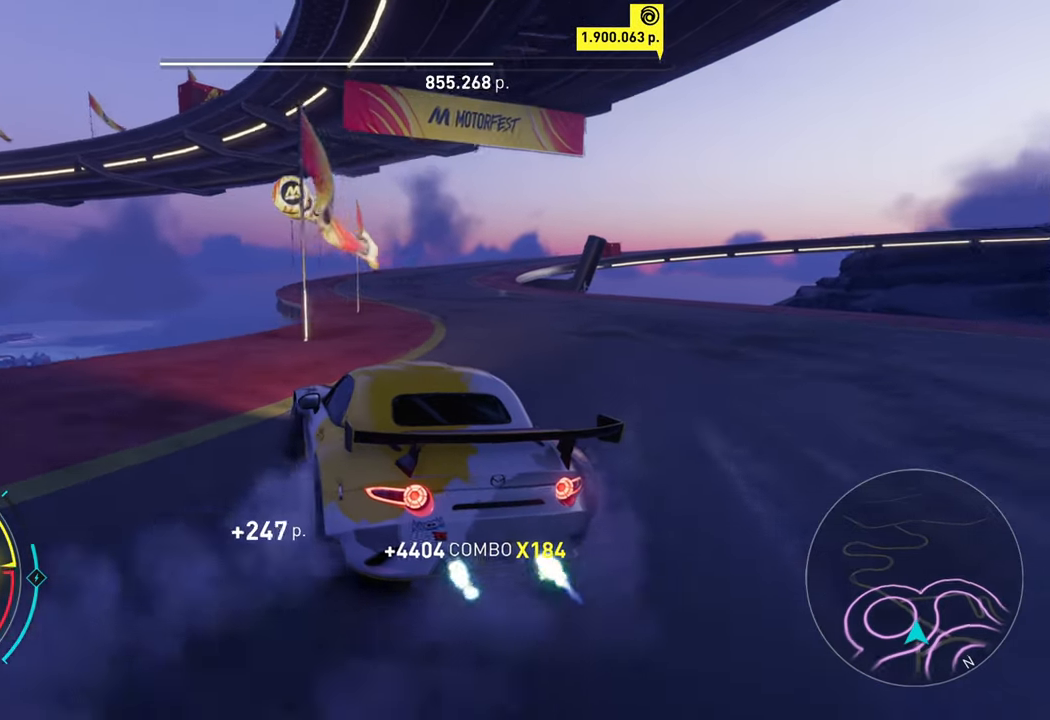
{"buttons": ["A", "R2"], "left_stick": "center", "events": [[217, "A", "up"], [217, "left_stick", "left"], [334, "left_stick", "center"], [450, "A", "down"]]}
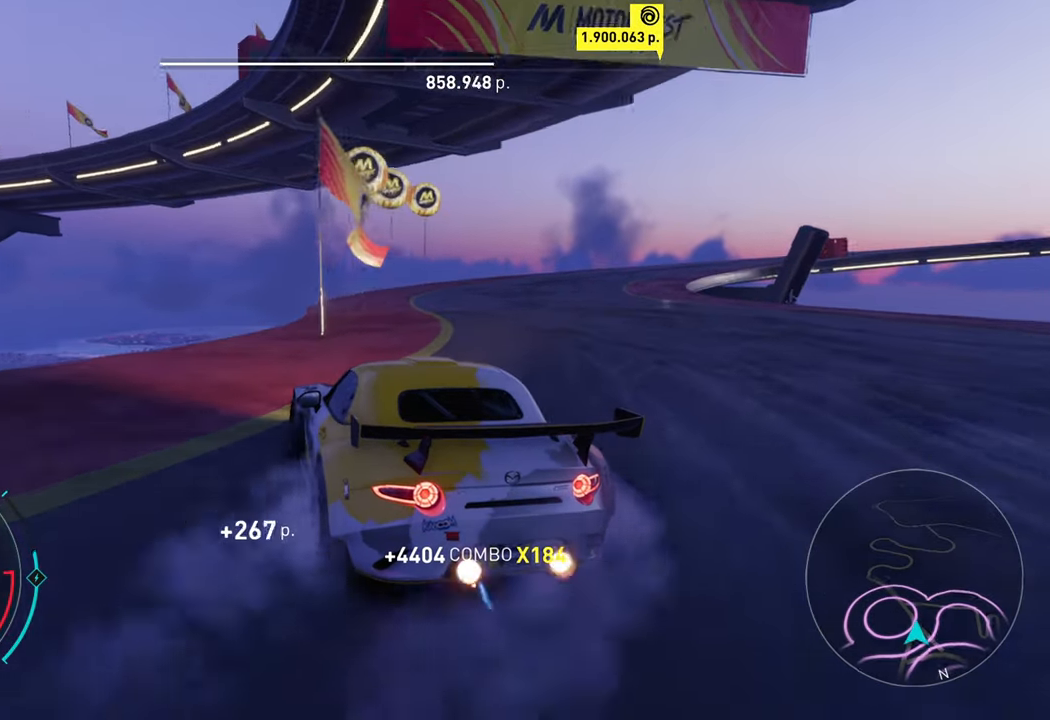
{"buttons": ["R2"], "left_stick": "right", "events": [[17, "left_stick", "right"], [217, "A", "up"]]}
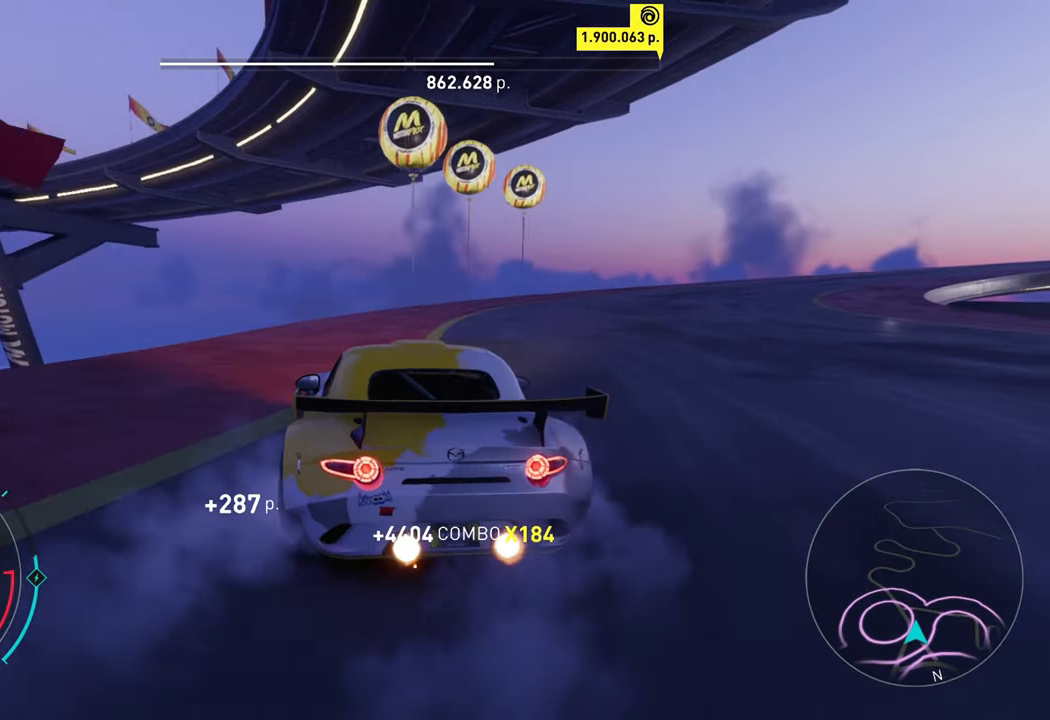
{"buttons": ["A", "R2"], "left_stick": "center", "events": [[17, "left_stick", "up-right"], [150, "left_stick", "center"], [217, "left_stick", "right"], [284, "A", "down"], [367, "left_stick", "center"]]}
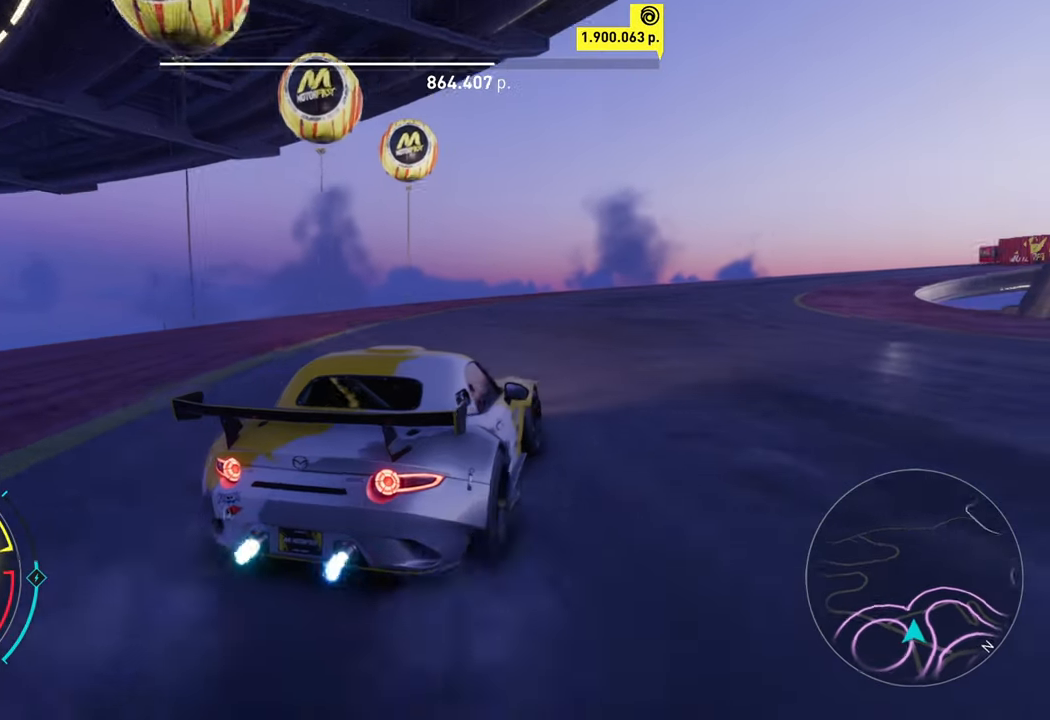
{"buttons": ["R2"], "left_stick": "left", "events": [[67, "left_stick", "up-right"], [200, "X", "down"], [250, "left_stick", "center"], [300, "X", "up"], [300, "left_stick", "left"], [367, "A", "up"]]}
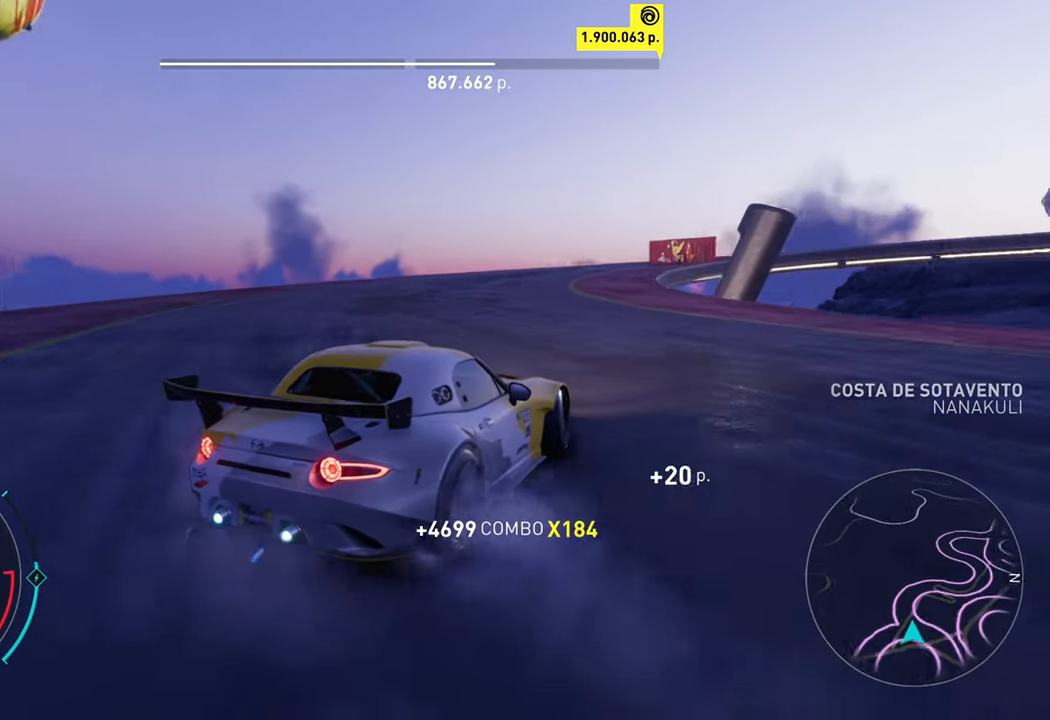
{"buttons": ["R2"], "left_stick": "left", "events": []}
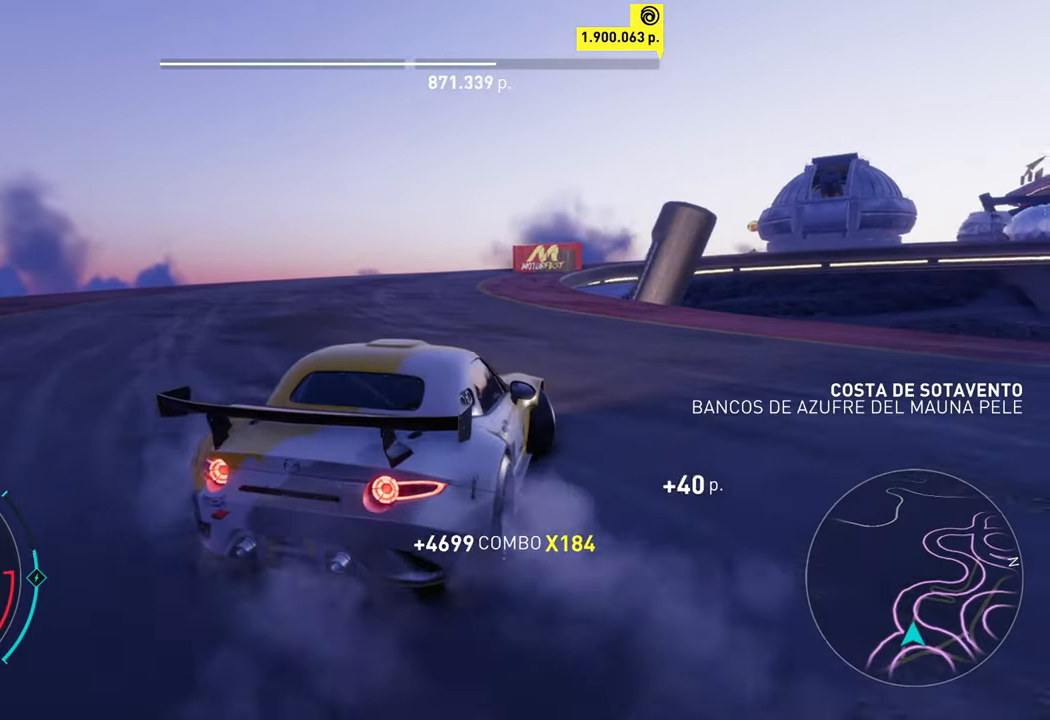
{"buttons": ["A", "R2"], "left_stick": "up-right", "events": [[150, "A", "down"], [150, "left_stick", "center"], [467, "left_stick", "up-right"]]}
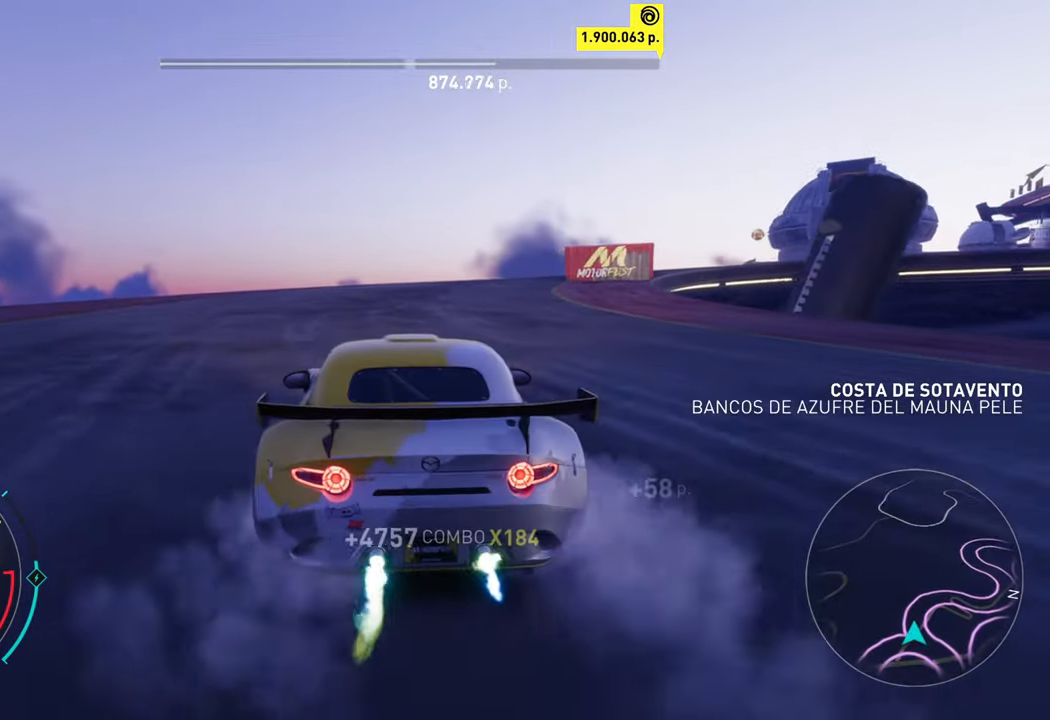
{"buttons": ["A", "R2"], "left_stick": "right", "events": [[133, "left_stick", "center"], [266, "left_stick", "right"], [383, "X", "down"], [500, "X", "up"]]}
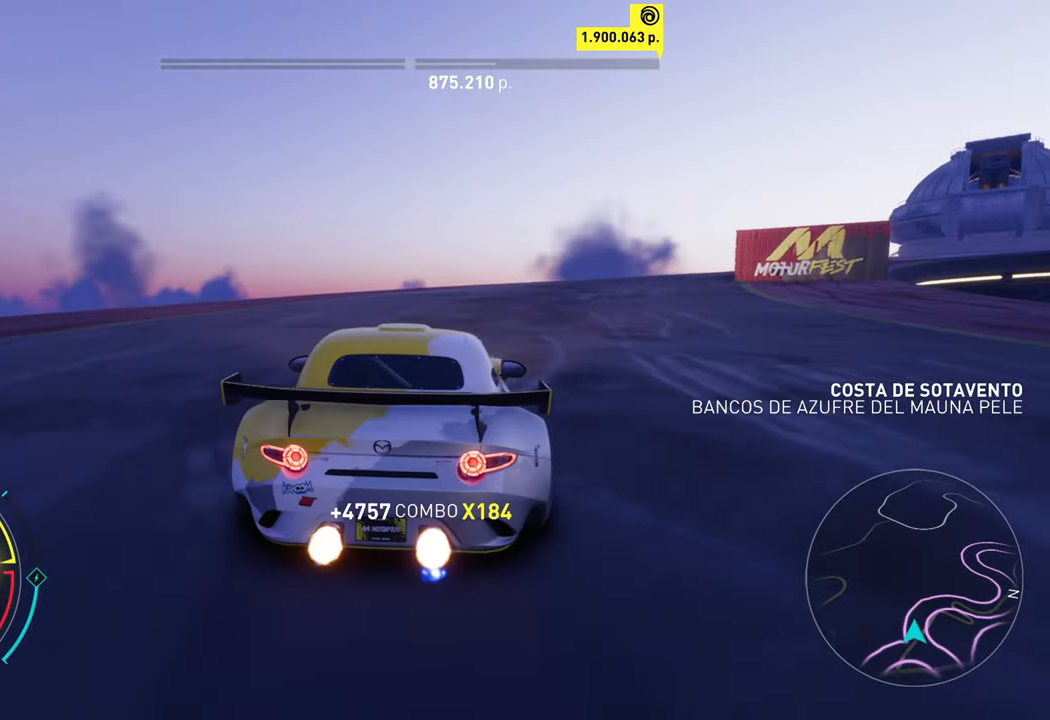
{"buttons": ["R2"], "left_stick": "center", "events": [[50, "A", "up"], [166, "left_stick", "center"]]}
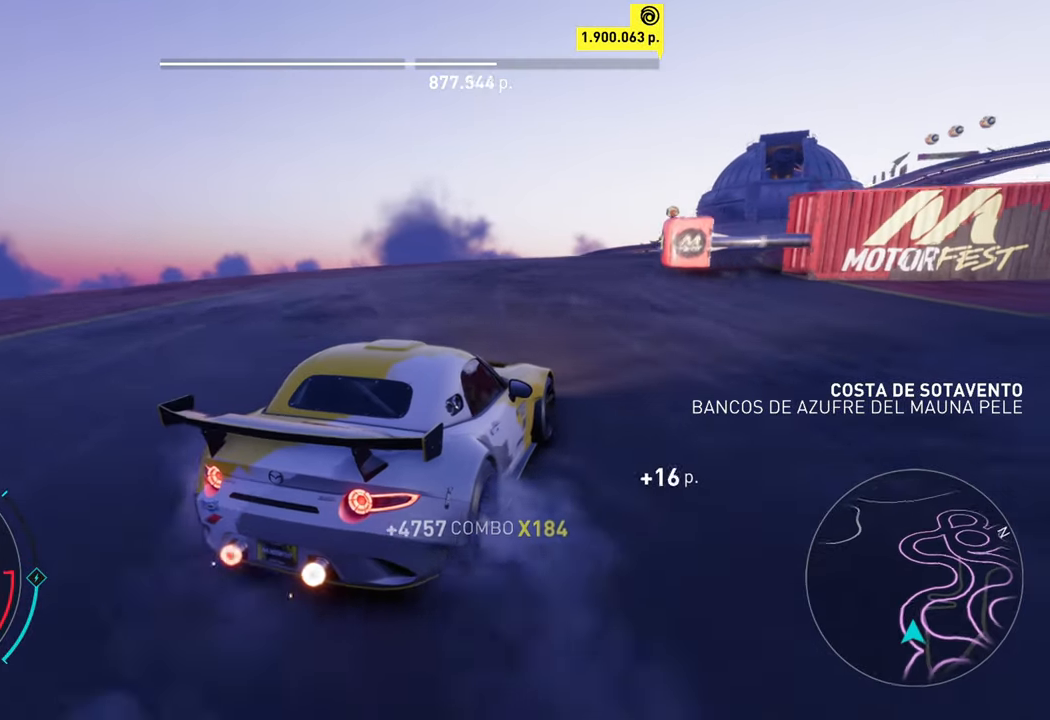
{"buttons": ["A", "R2"], "left_stick": "center", "events": [[166, "left_stick", "up-right"], [316, "A", "down"], [350, "left_stick", "center"]]}
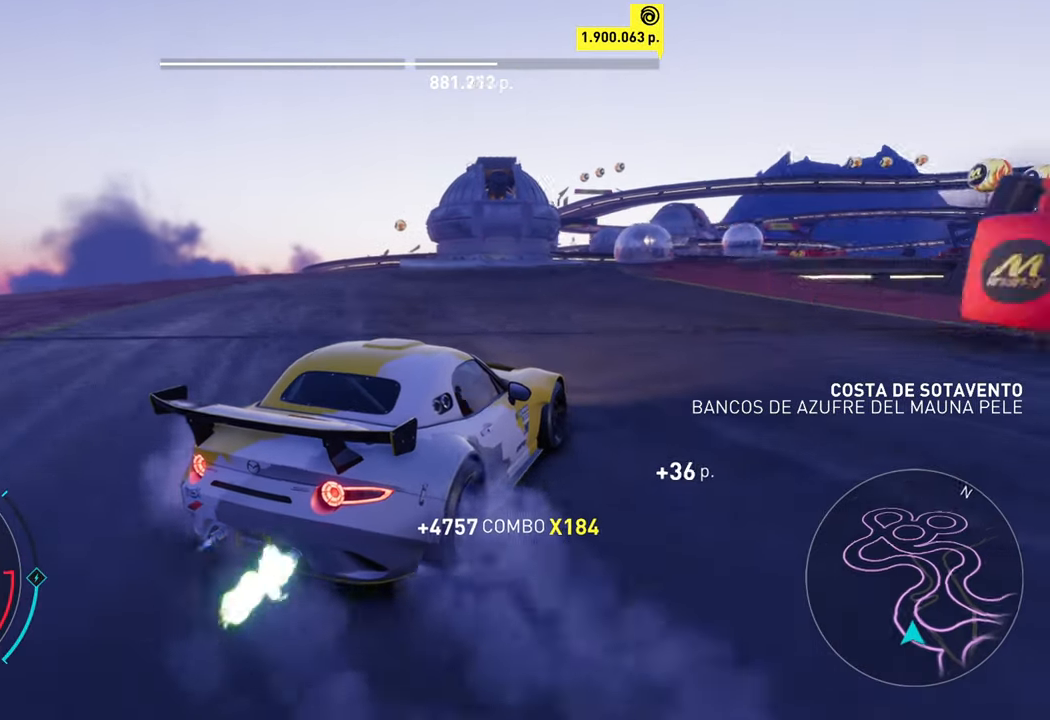
{"buttons": ["R2"], "left_stick": "center", "events": [[166, "left_stick", "left"], [333, "left_stick", "center"], [466, "A", "up"]]}
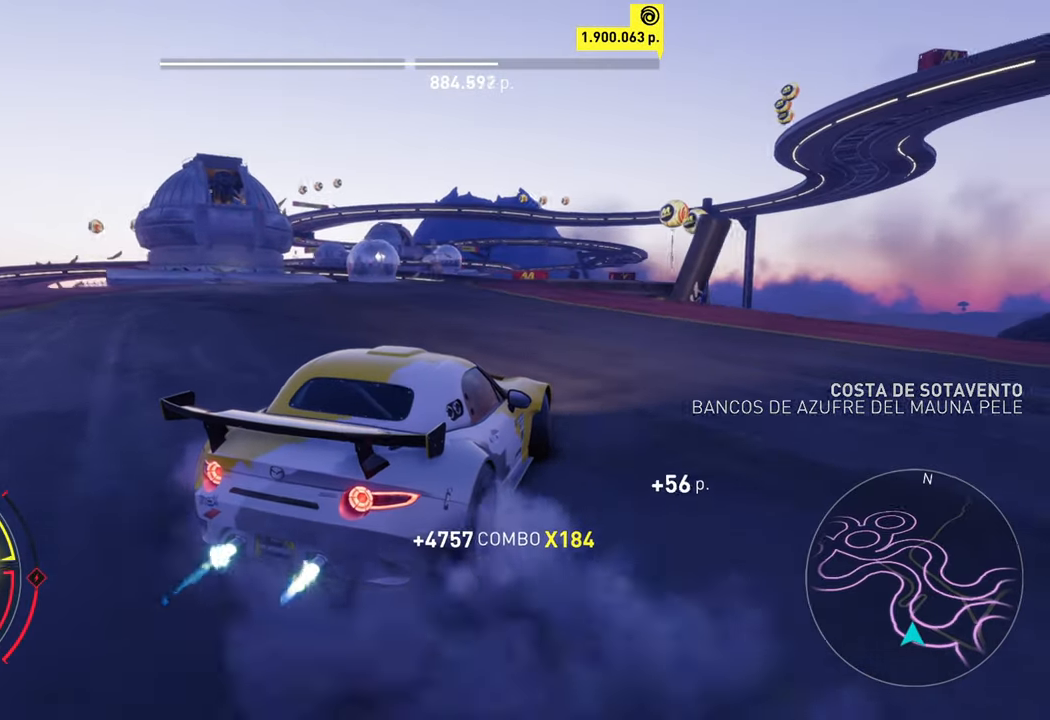
{"buttons": ["A", "R2"], "left_stick": "left", "events": [[233, "A", "down"], [383, "left_stick", "left"]]}
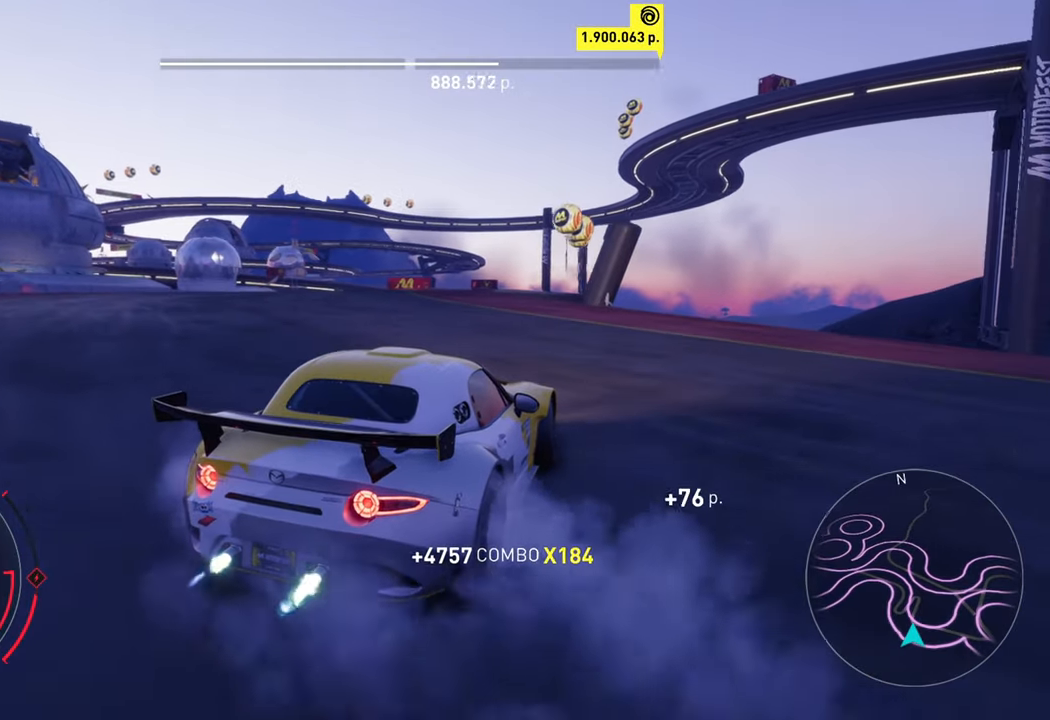
{"buttons": ["R2"], "left_stick": "center", "events": [[50, "left_stick", "center"], [166, "left_stick", "left"], [266, "A", "up"], [400, "left_stick", "center"]]}
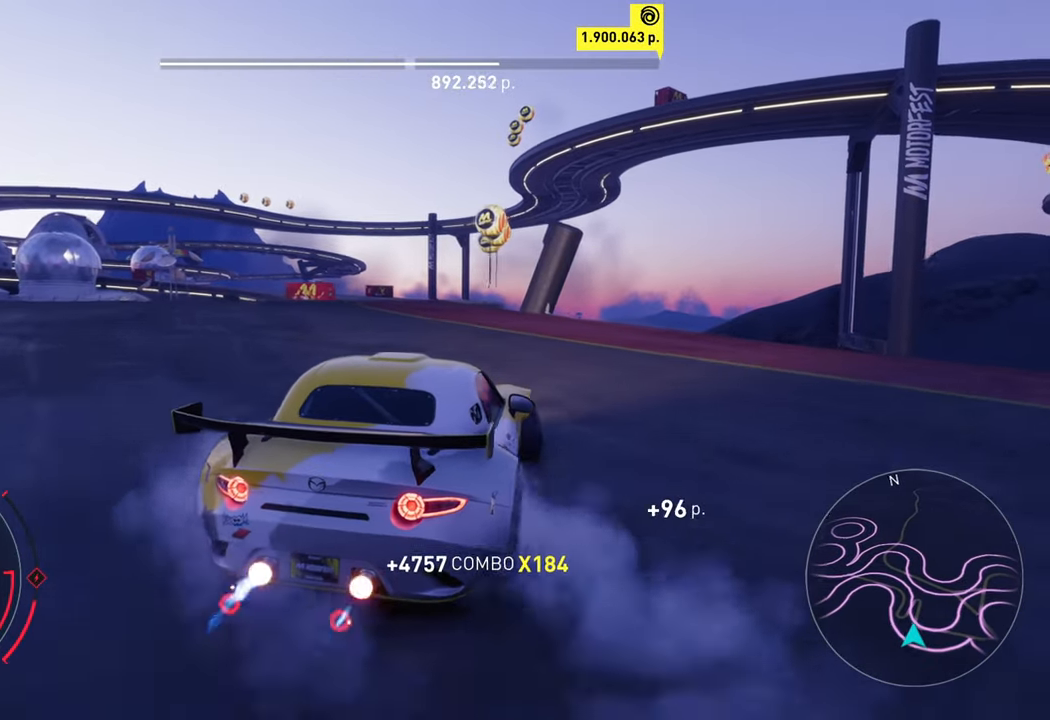
{"buttons": ["A", "R2"], "left_stick": "center", "events": [[66, "left_stick", "left"], [200, "left_stick", "center"], [350, "A", "down"]]}
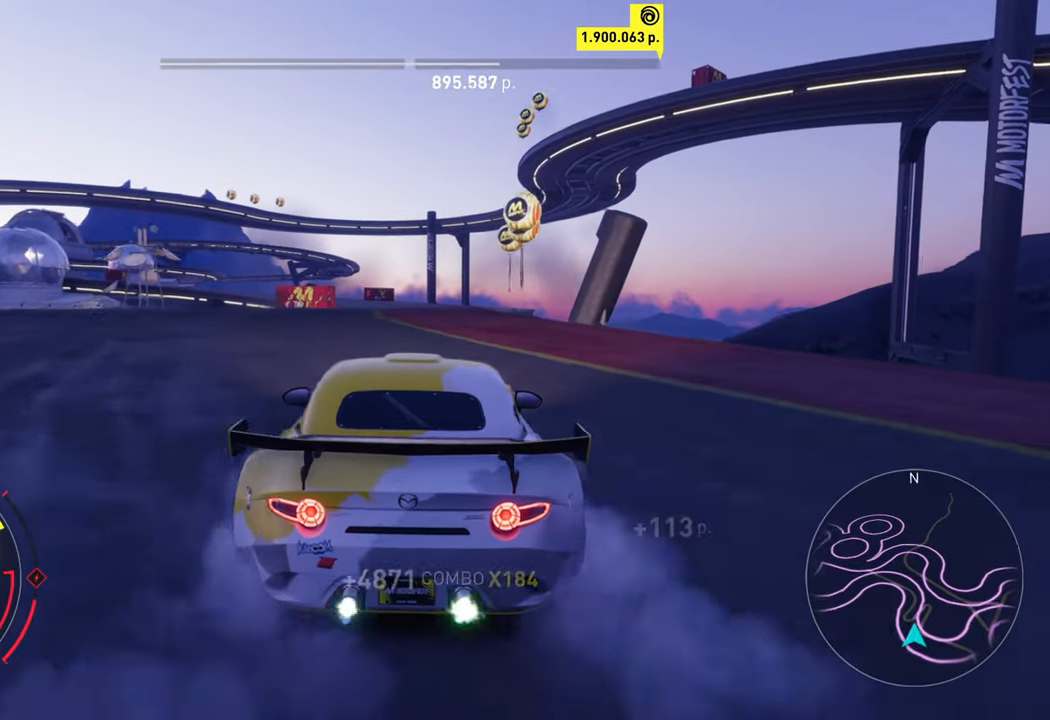
{"buttons": ["A", "X", "R2"], "left_stick": "right", "events": [[383, "left_stick", "right"], [466, "X", "down"]]}